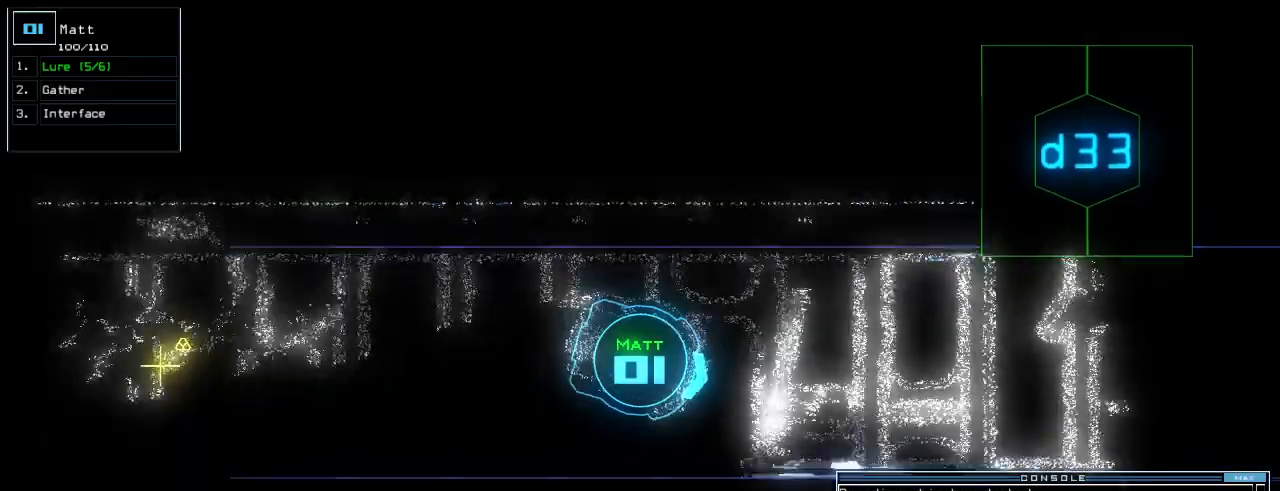
Gameplay with keyboard; each line is a JSON object with the keys held at the frame after it. "events" lists presses ("down") and releases ("up") of ".", "0", "1", "2", "3", "4", "5", "6", "7", "8", "9", "a", "b", "backspace", "c", "caps_lock", "comma", "ctrl_l", "ctrl_r", "d", "down", "e", "equals", "escape", "f", "f5", "g", "h", "i", "j", "k", "l", "left", "m", "minus", "n", "o", "p", "q", "quote", "r", "return", "right", "s", "semicolon", "shift_l", "shift_r", "space", "t", "tab", "tilde", "u", "up", "v", "w", "x", "y" and "z" between this image and that frame as [ms after this image, input, new state], when the widget could be followed in between. No other keys are recorded. Mouse input is not recorded.
{"keys": ["up"], "events": [[280, "left", "down"], [360, "left", "up"]]}
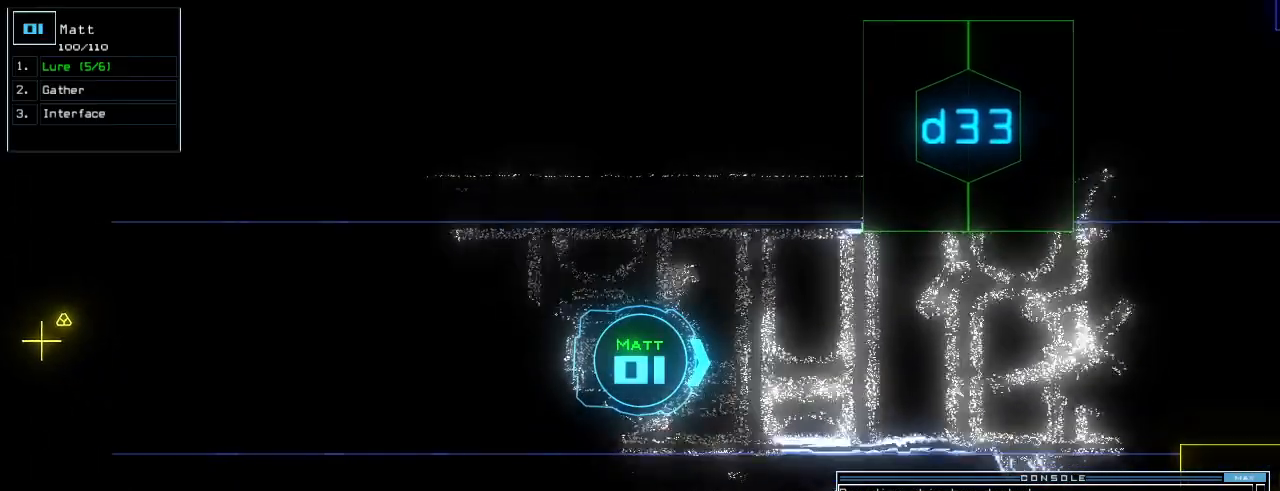
{"keys": ["up"], "events": []}
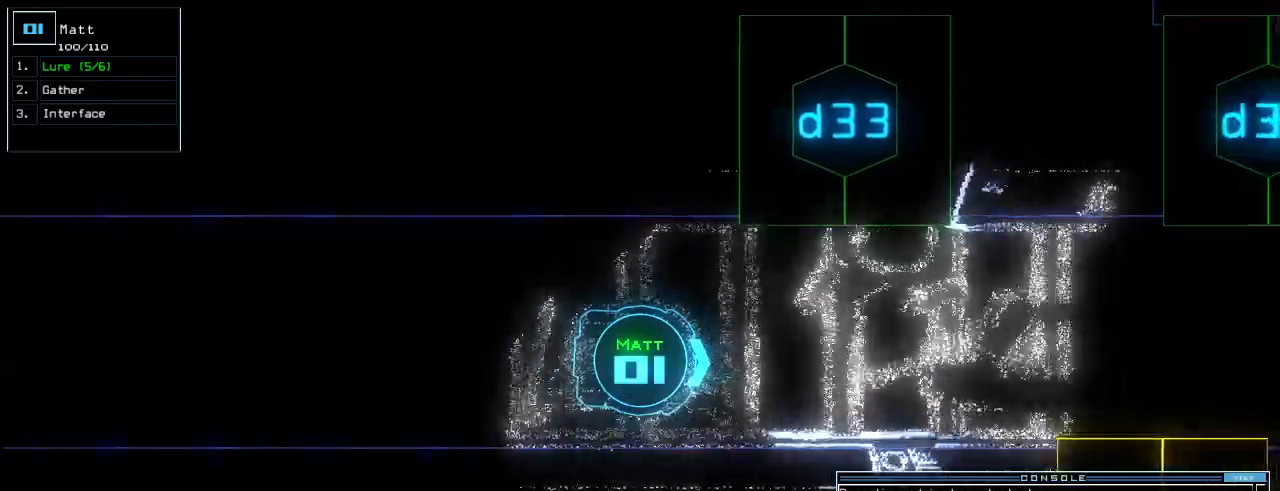
{"keys": ["up"], "events": [[200, "l", "down"], [300, "l", "up"], [300, "return", "down"], [400, "return", "up"]]}
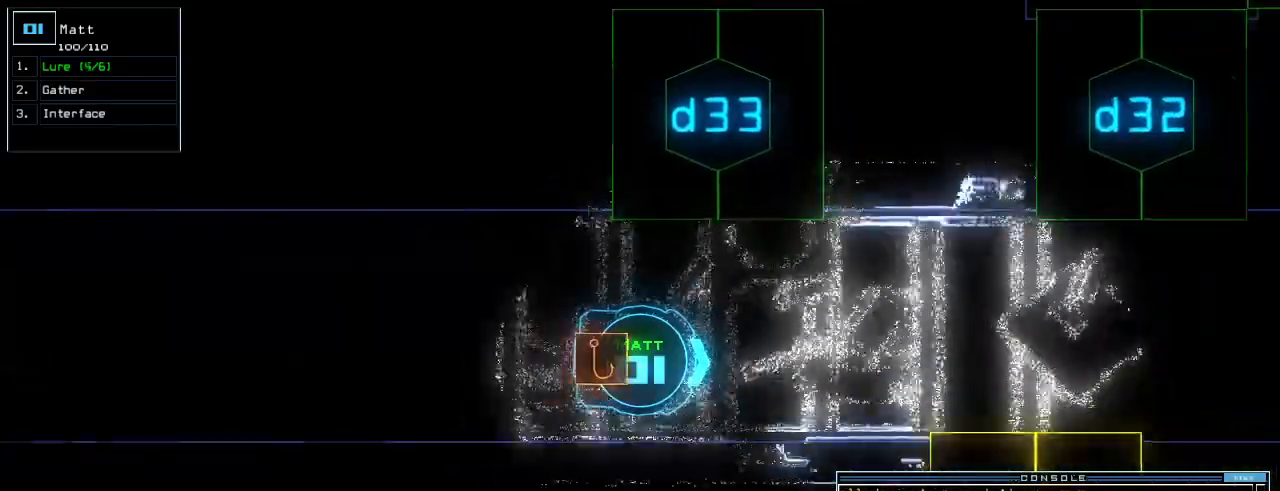
{"keys": ["left", "up"], "events": [[40, "left", "down"], [260, "d", "down"], [340, "d", "up"], [440, "3", "down"], [500, "3", "up"]]}
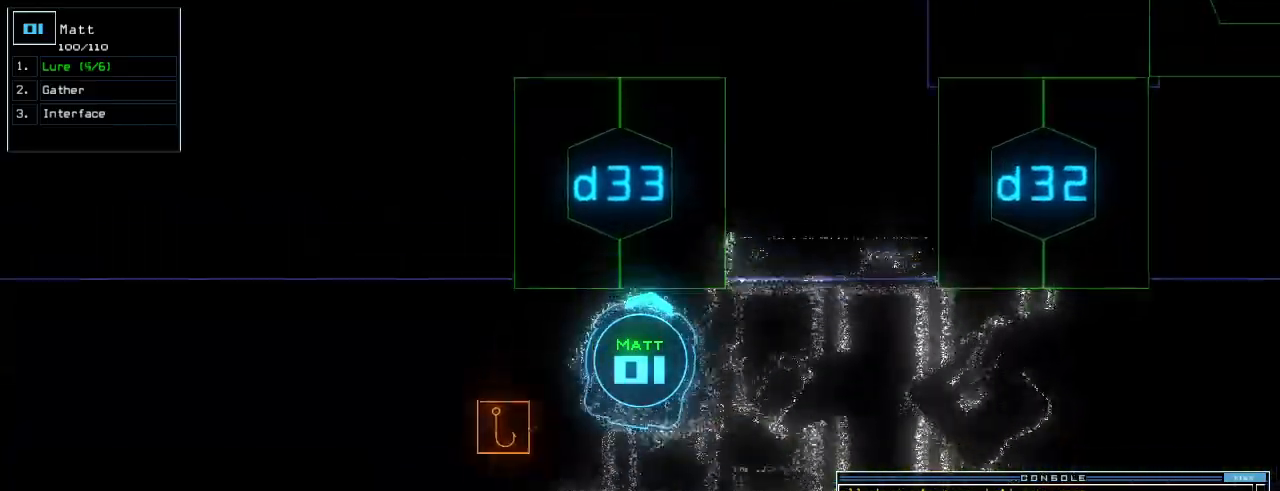
{"keys": ["right", "up"], "events": [[40, "3", "down"], [100, "left", "up"], [100, "return", "down"], [120, "3", "up"], [200, "return", "up"], [440, "right", "down"]]}
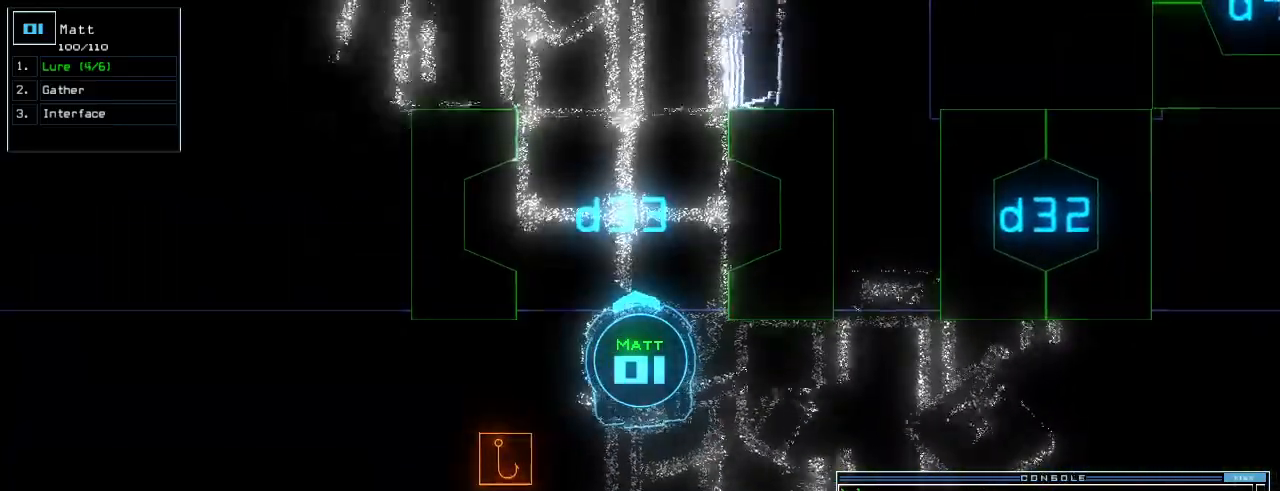
{"keys": ["up"], "events": [[120, "right", "up"], [240, "left", "down"], [380, "left", "up"]]}
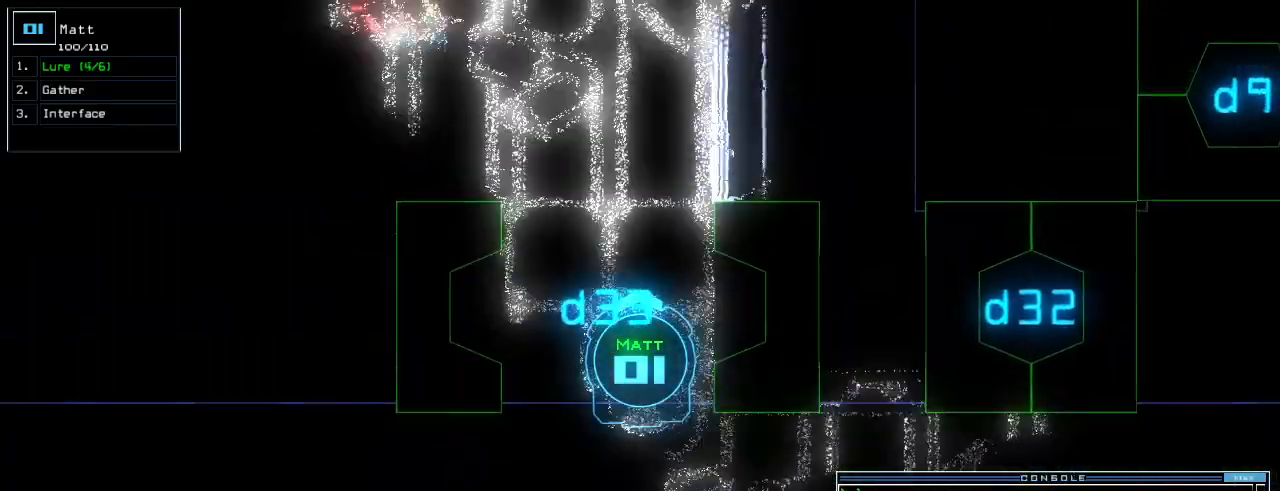
{"keys": ["up"], "events": [[100, "left", "down"], [180, "left", "up"]]}
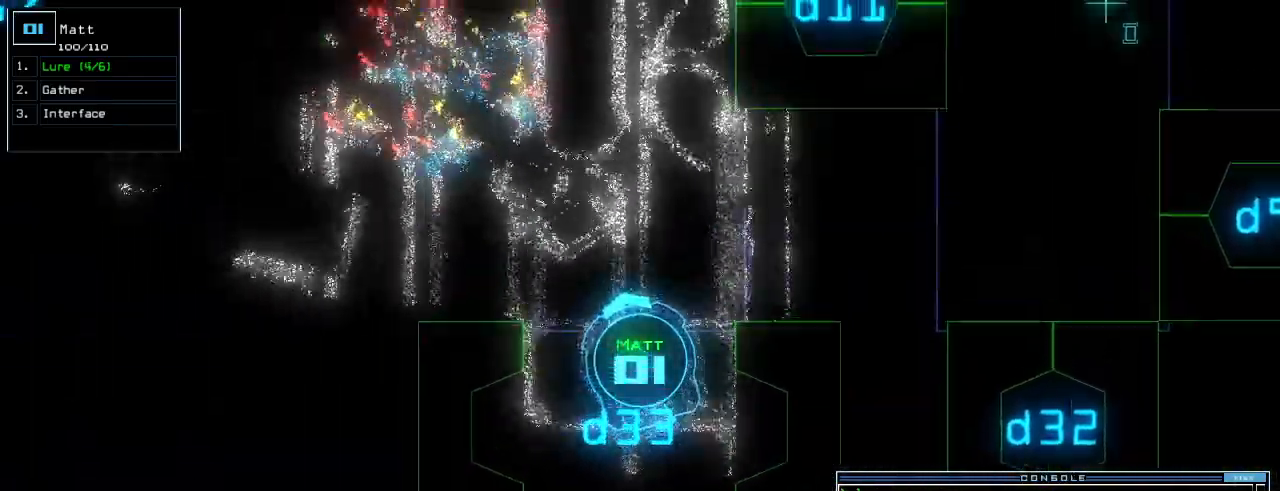
{"keys": ["left", "up"], "events": [[200, "left", "down"], [280, "left", "up"], [420, "left", "down"]]}
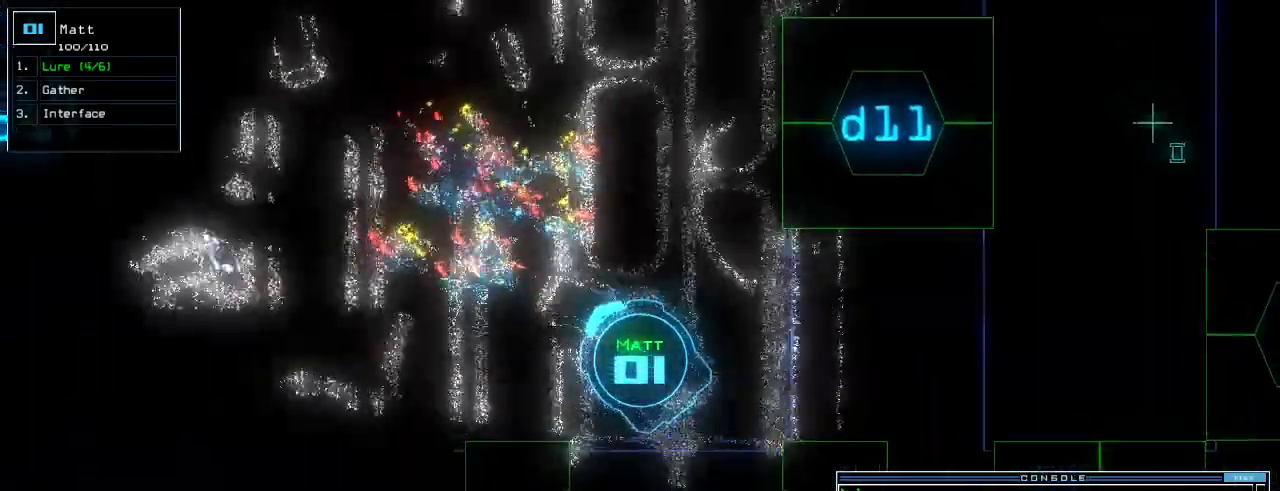
{"keys": ["up"], "events": [[180, "left", "up"]]}
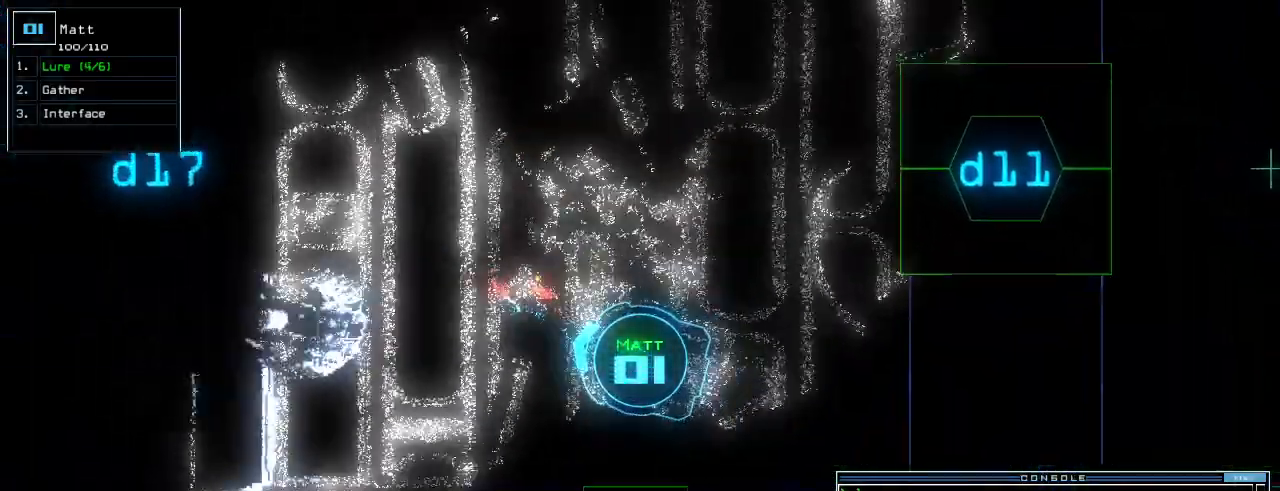
{"keys": ["up"], "events": [[100, "right", "down"], [180, "right", "up"], [280, "right", "down"], [400, "right", "up"]]}
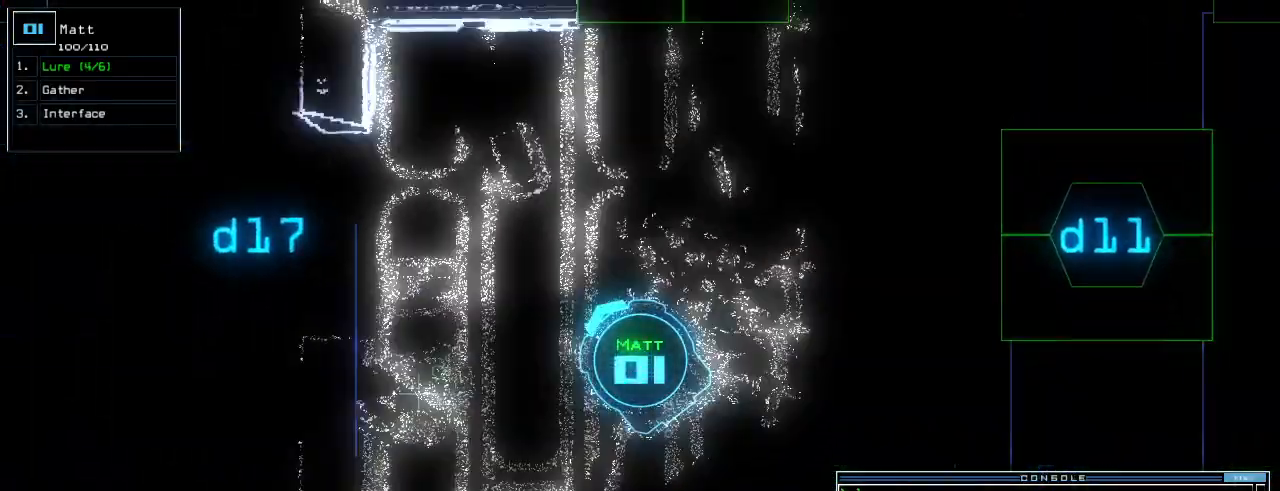
{"keys": ["right", "up"], "events": [[200, "right", "down"], [420, "right", "up"], [500, "right", "down"]]}
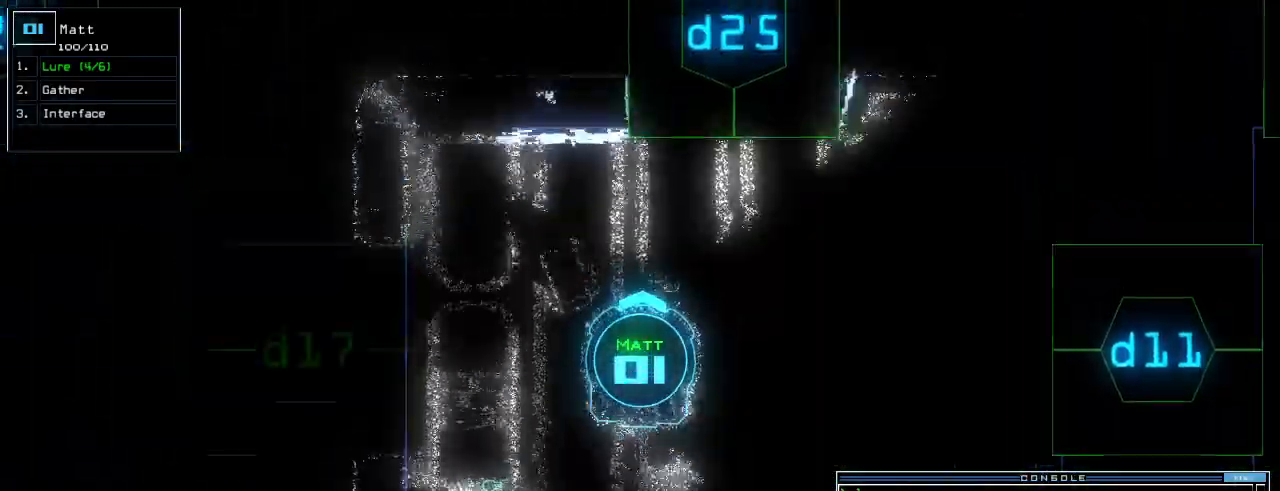
{"keys": [], "events": [[220, "space", "down"], [260, "right", "up"], [280, "up", "up"], [320, "space", "up"]]}
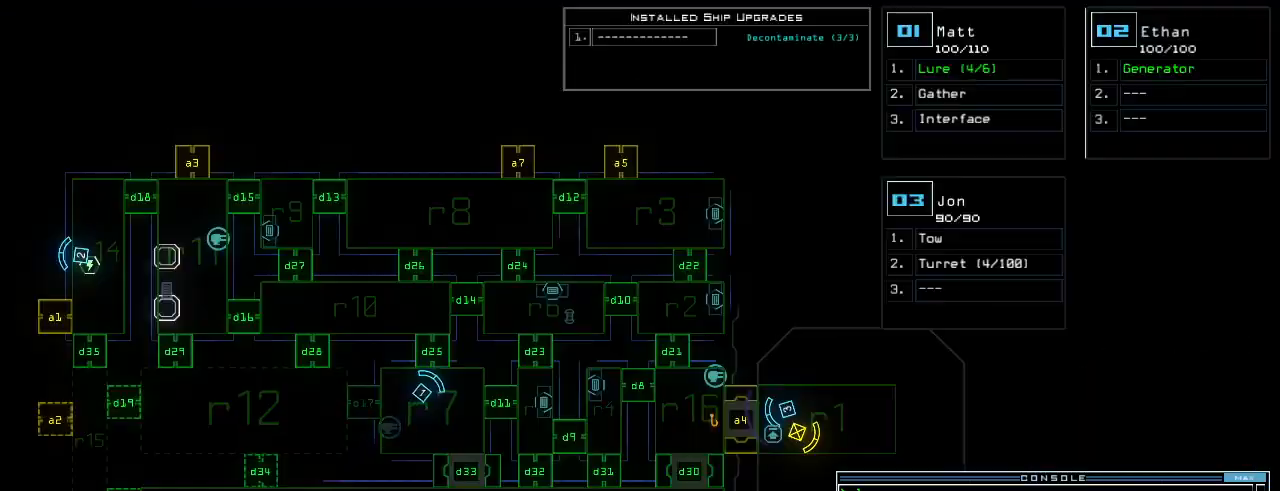
{"keys": ["right", "up"], "events": [[60, "up", "down"], [80, "right", "down"], [100, "space", "down"], [180, "space", "up"]]}
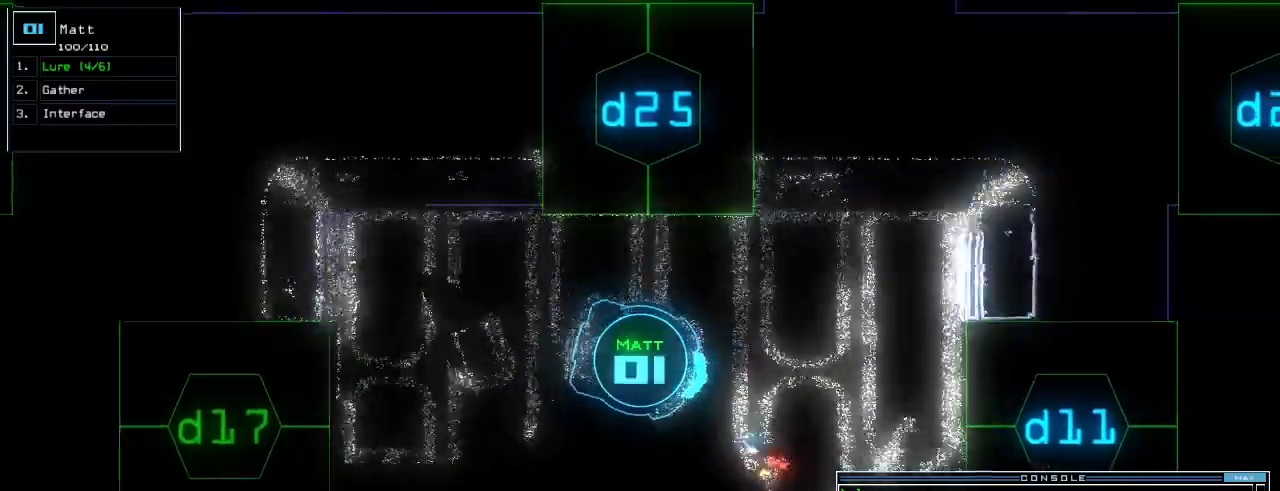
{"keys": ["up"], "events": [[240, "right", "up"]]}
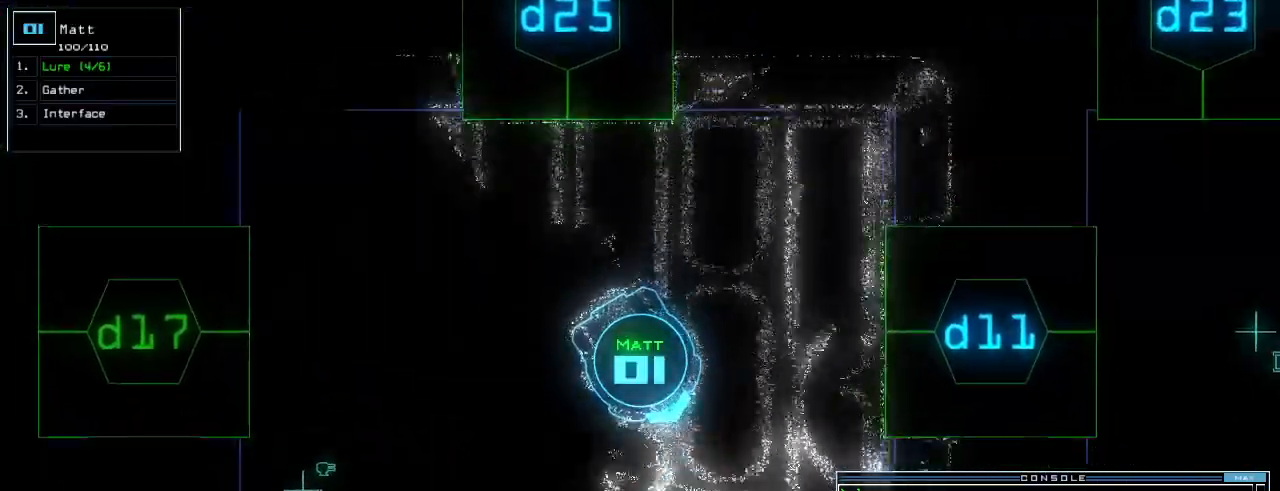
{"keys": ["up"], "events": [[160, "right", "down"], [240, "right", "up"]]}
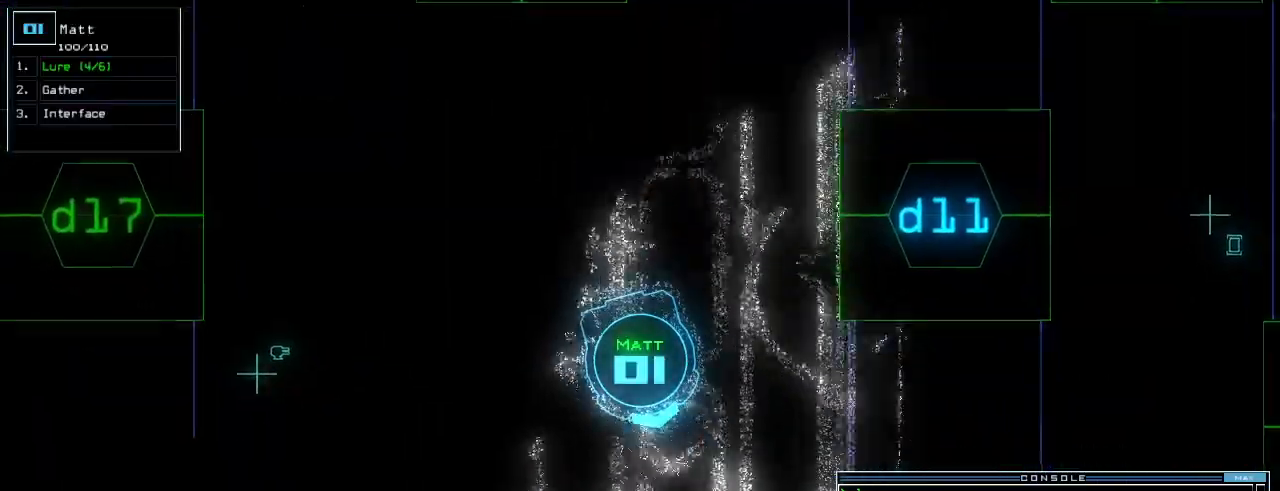
{"keys": ["up"], "events": [[140, "left", "down"], [160, "left", "up"]]}